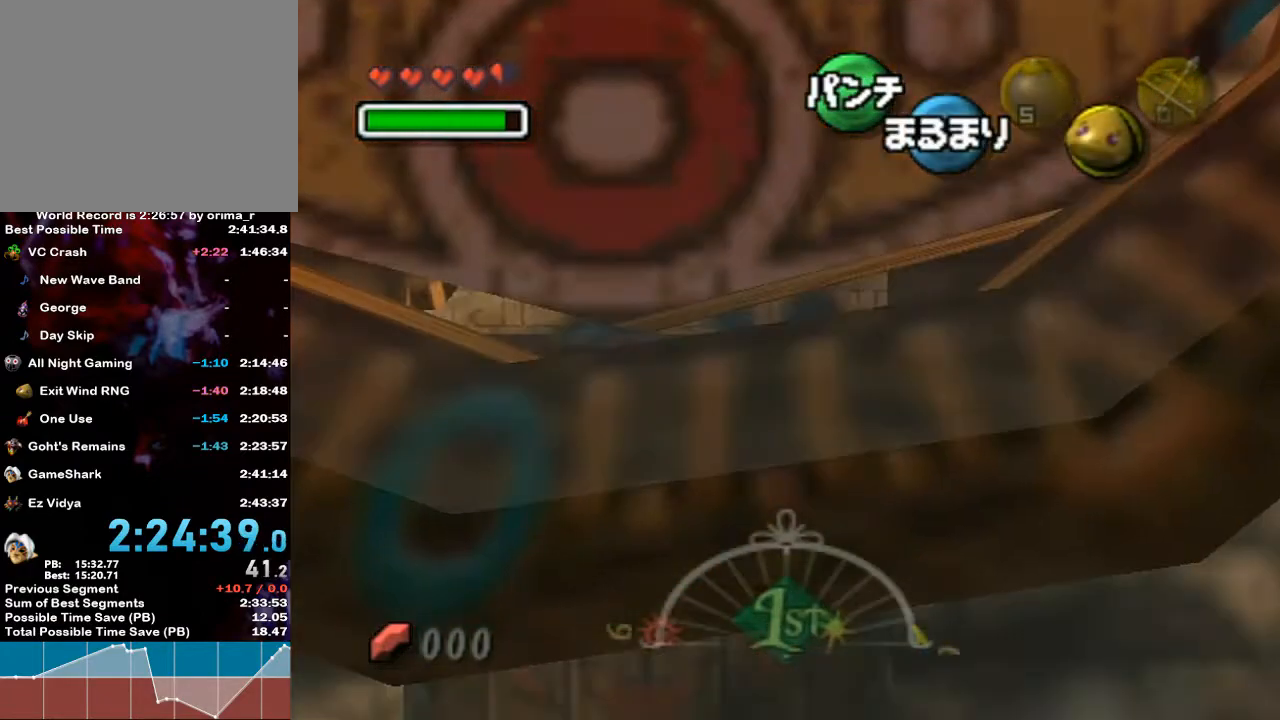
Gameplay with a controller (Nintendo layout); each line is a JSON object with the inputs held at the frame after it. "events" lists button and stick changes between this image and that frame as [ms after this image, input, new state], when the widget could be followed in between. Not read: L3 R3 START.
{"buttons": [], "left_stick": "up", "right_stick": "center", "events": []}
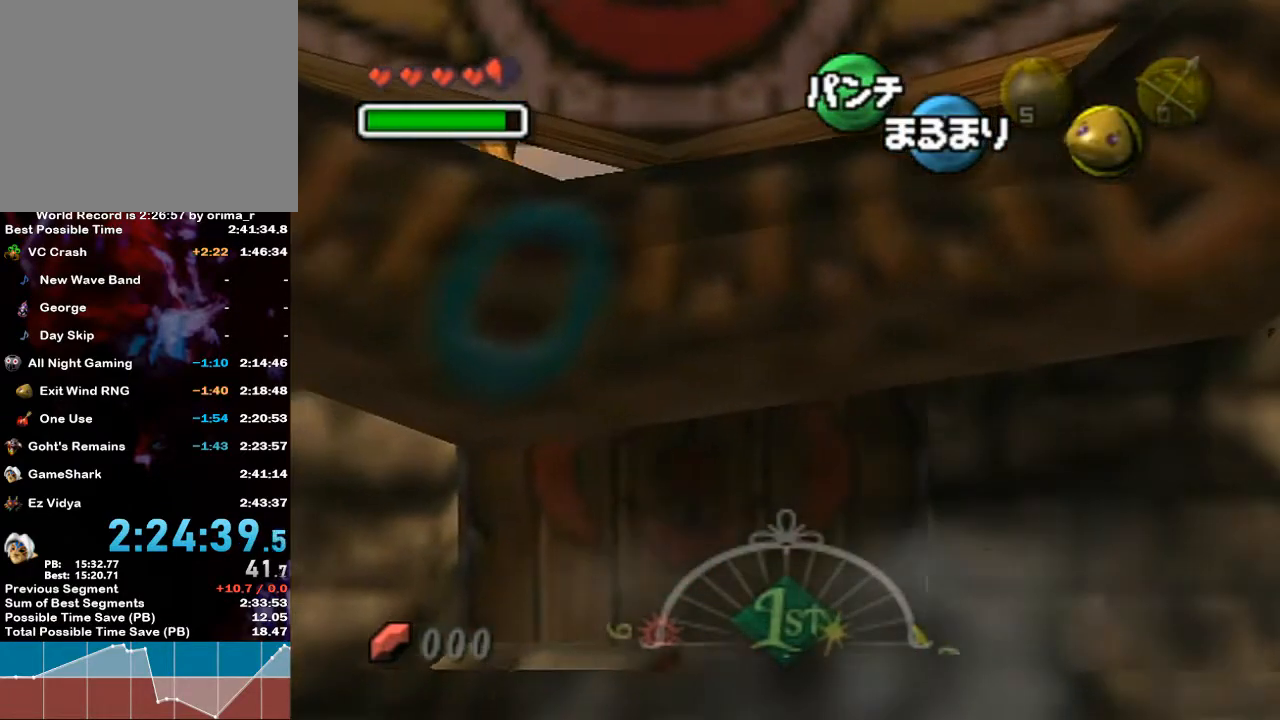
{"buttons": [], "left_stick": "up", "right_stick": "center", "events": []}
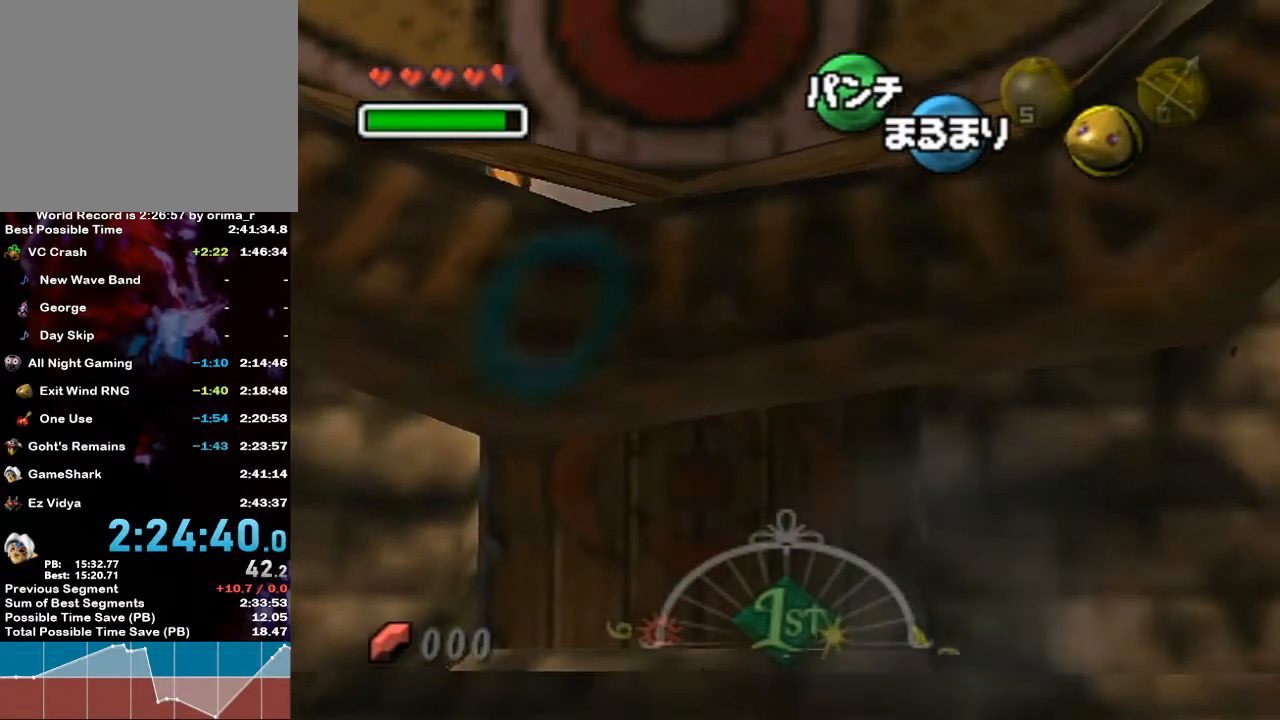
{"buttons": [], "left_stick": "up", "right_stick": "center", "events": []}
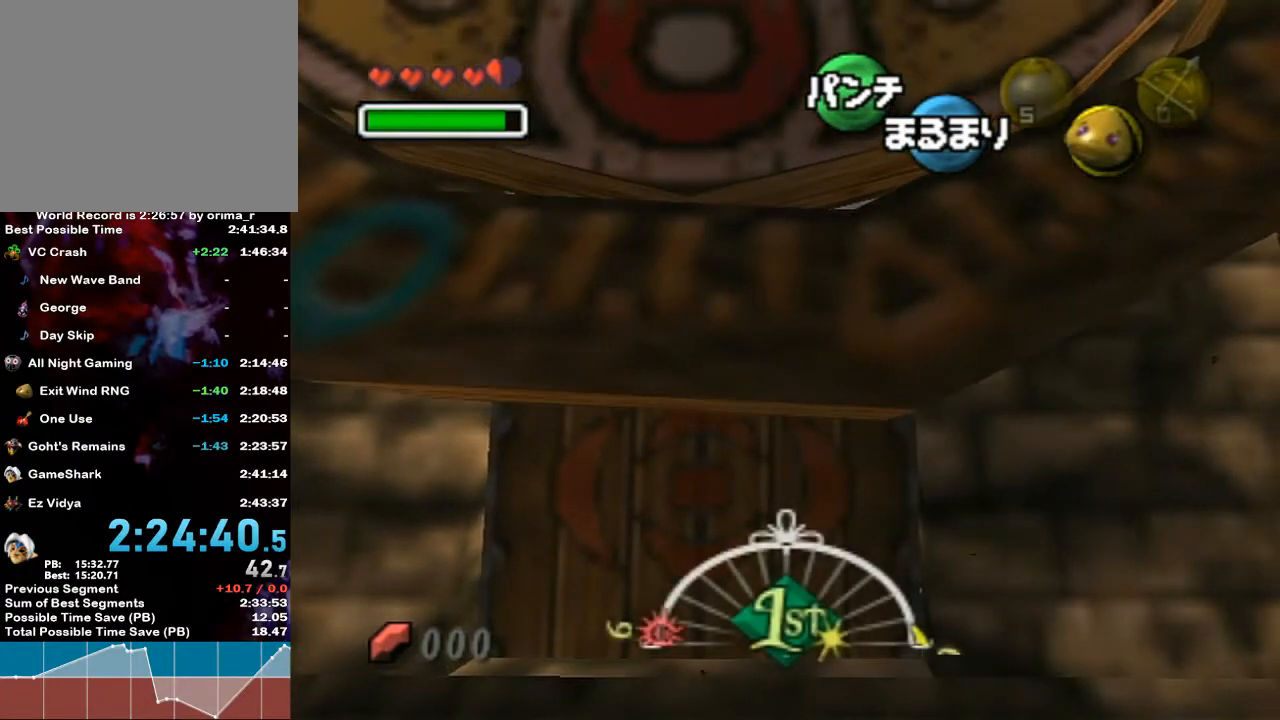
{"buttons": [], "left_stick": "up", "right_stick": "center", "events": []}
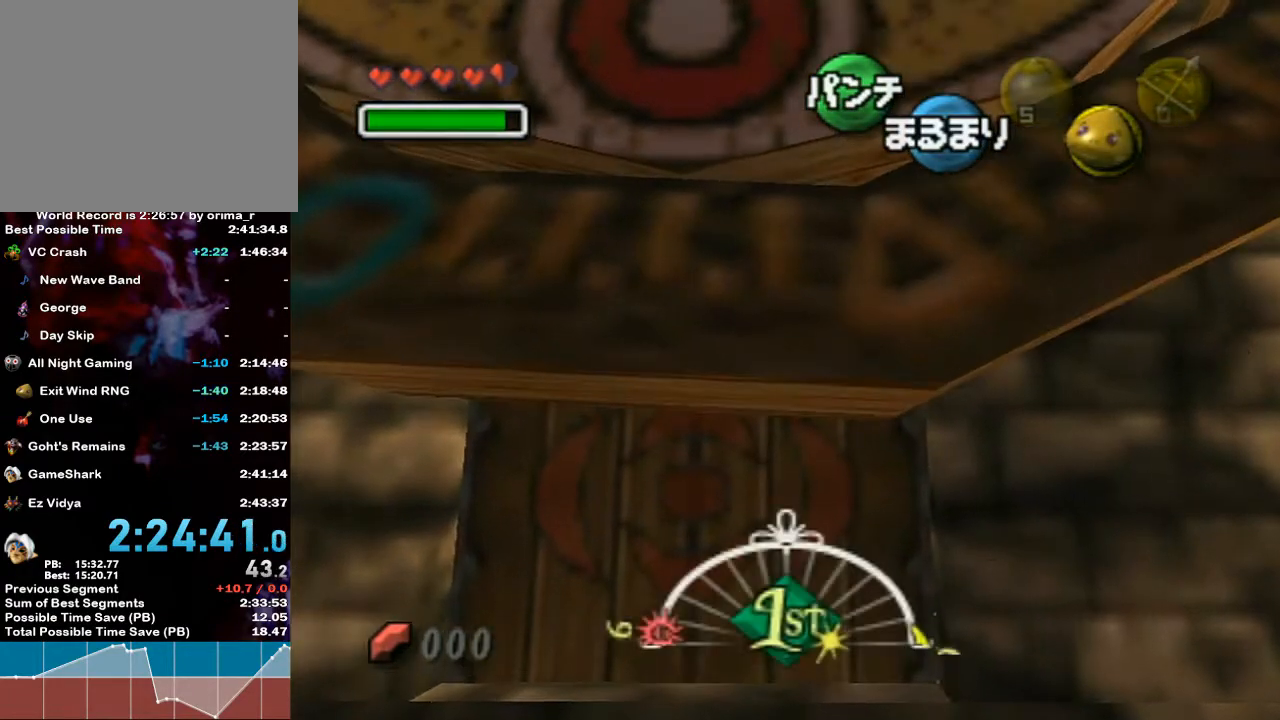
{"buttons": [], "left_stick": "up", "right_stick": "center", "events": []}
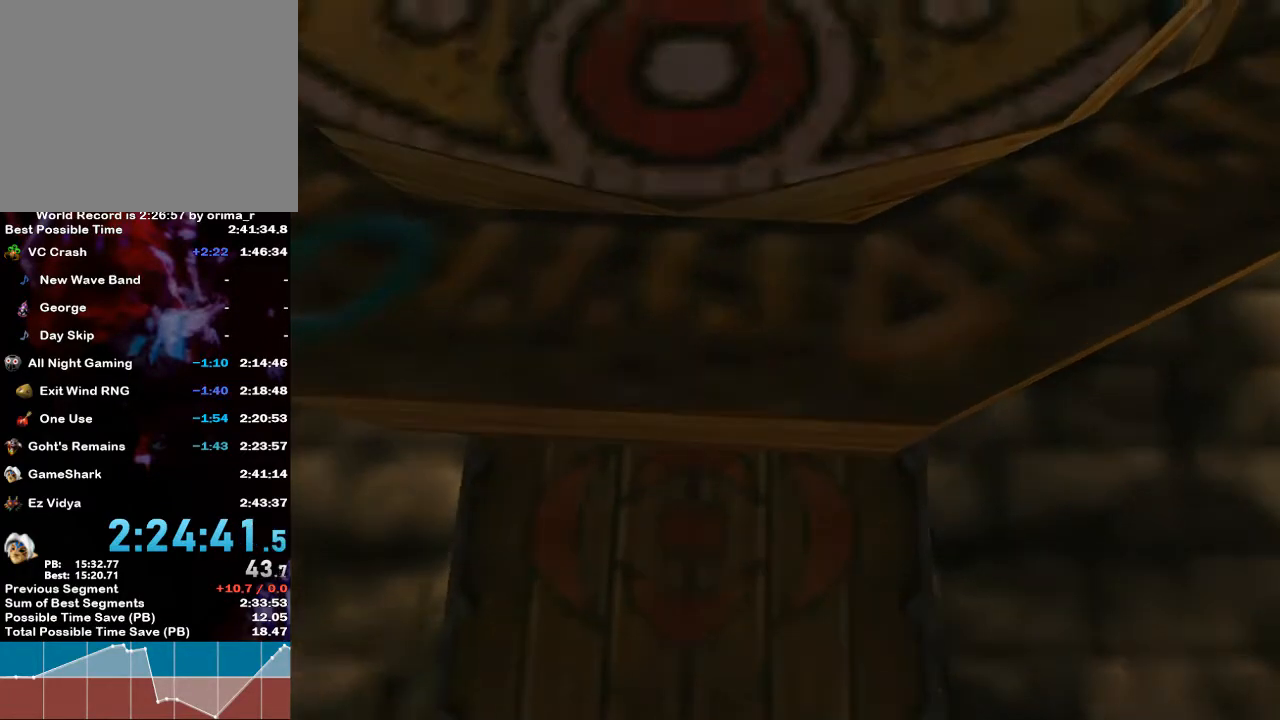
{"buttons": [], "left_stick": "center", "right_stick": "center", "events": [[100, "left_stick", "center"]]}
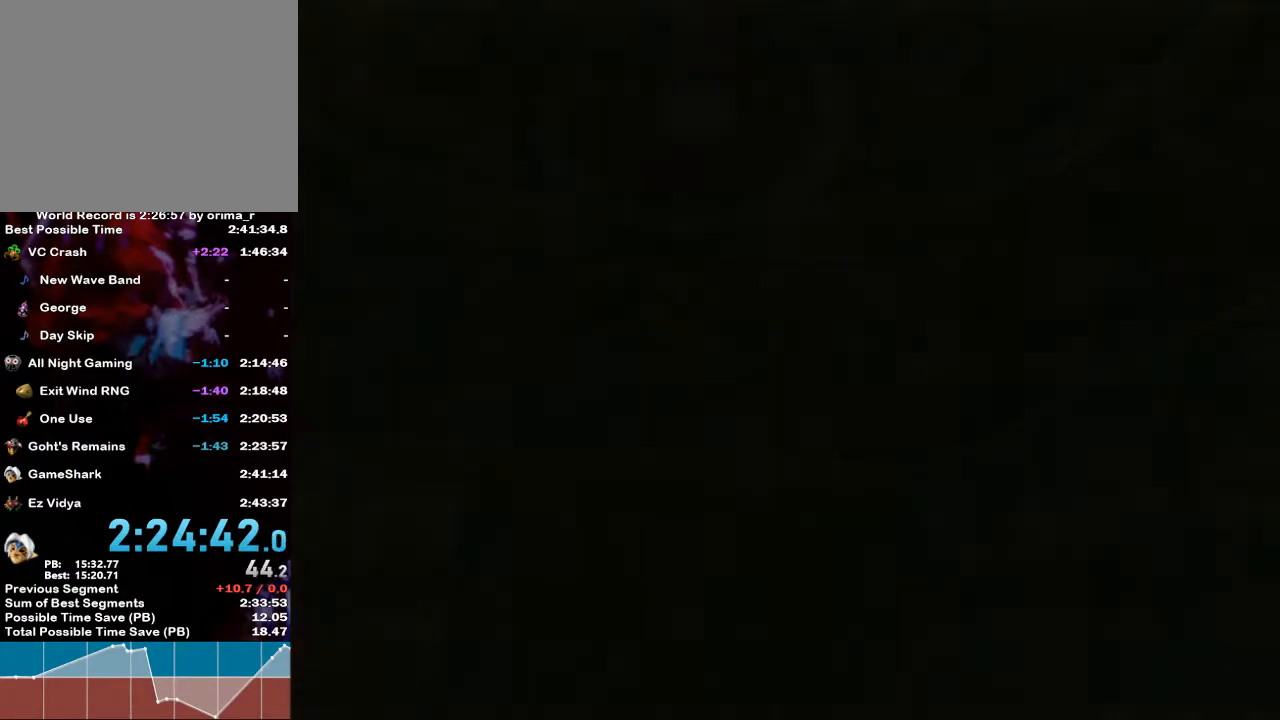
{"buttons": [], "left_stick": "center", "right_stick": "center", "events": []}
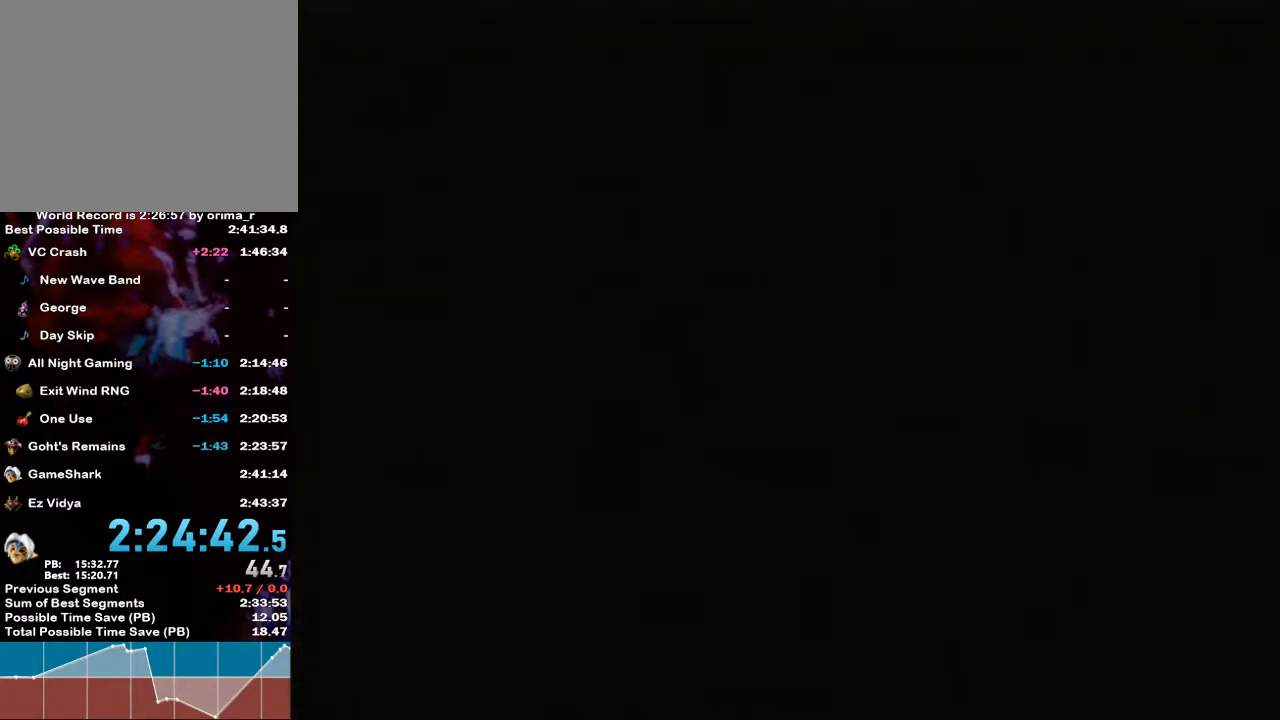
{"buttons": [], "left_stick": "center", "right_stick": "center", "events": []}
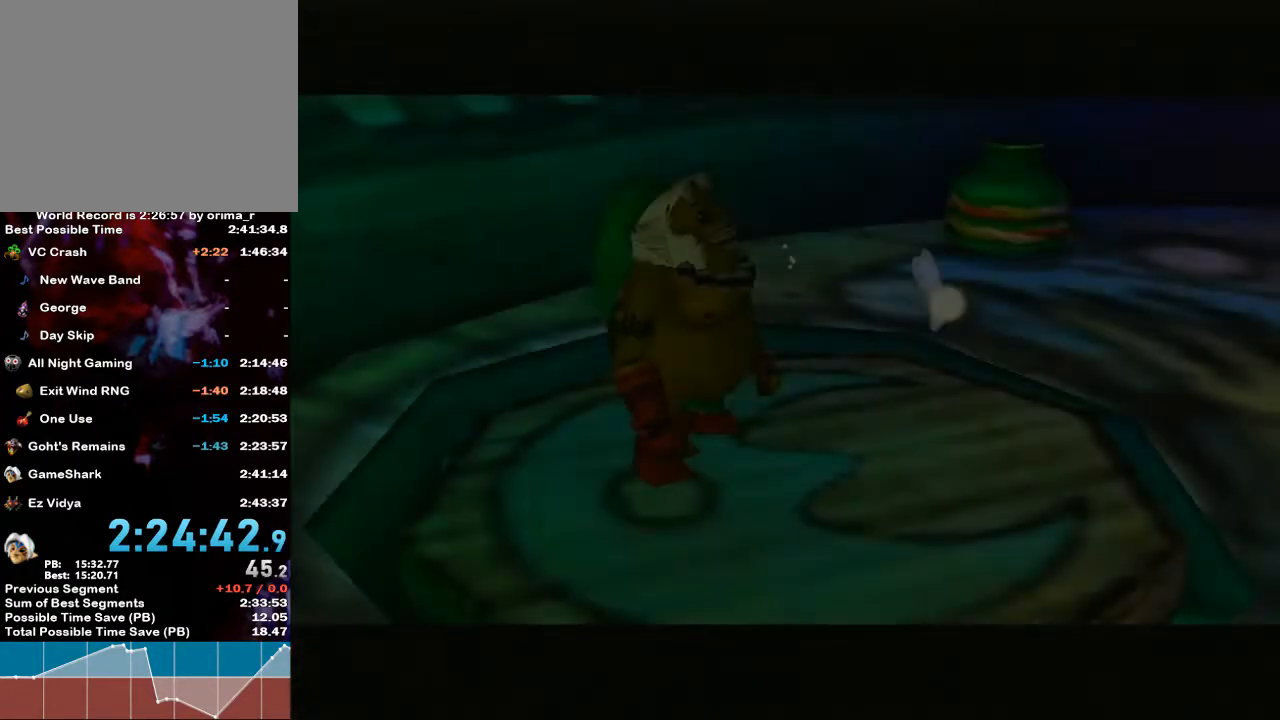
{"buttons": [], "left_stick": "center", "right_stick": "center", "events": []}
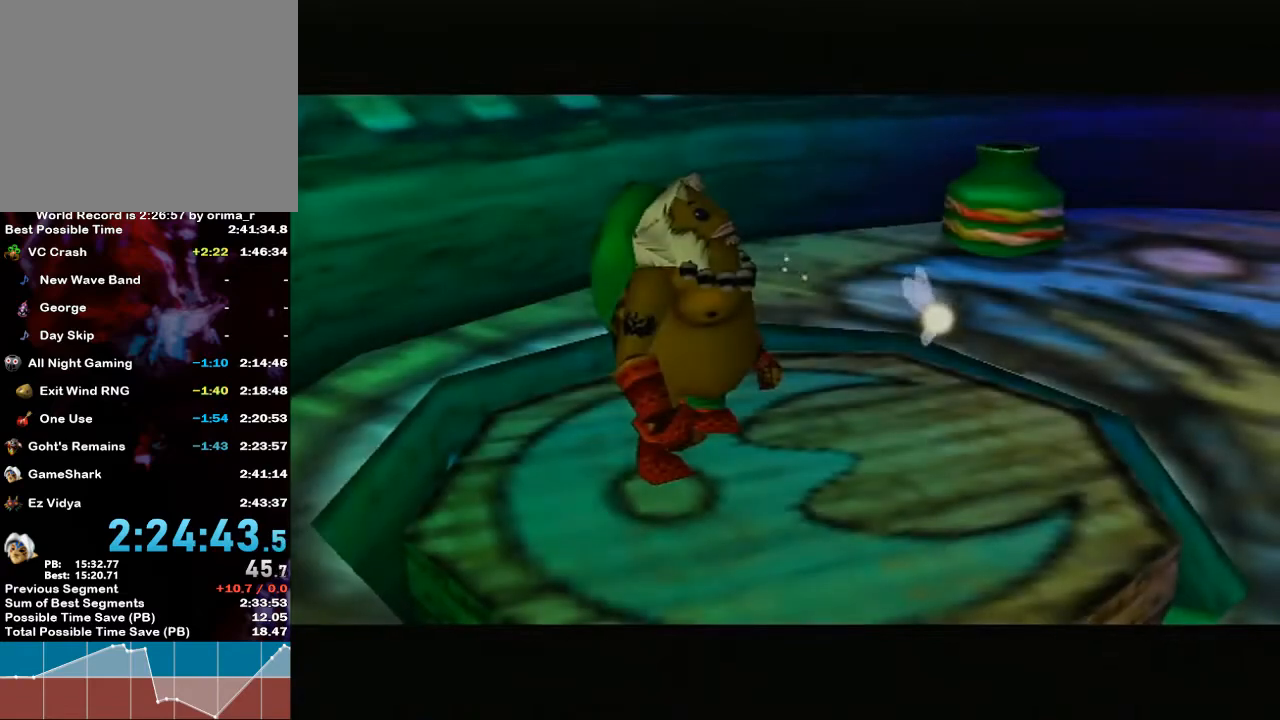
{"buttons": [], "left_stick": "center", "right_stick": "center", "events": []}
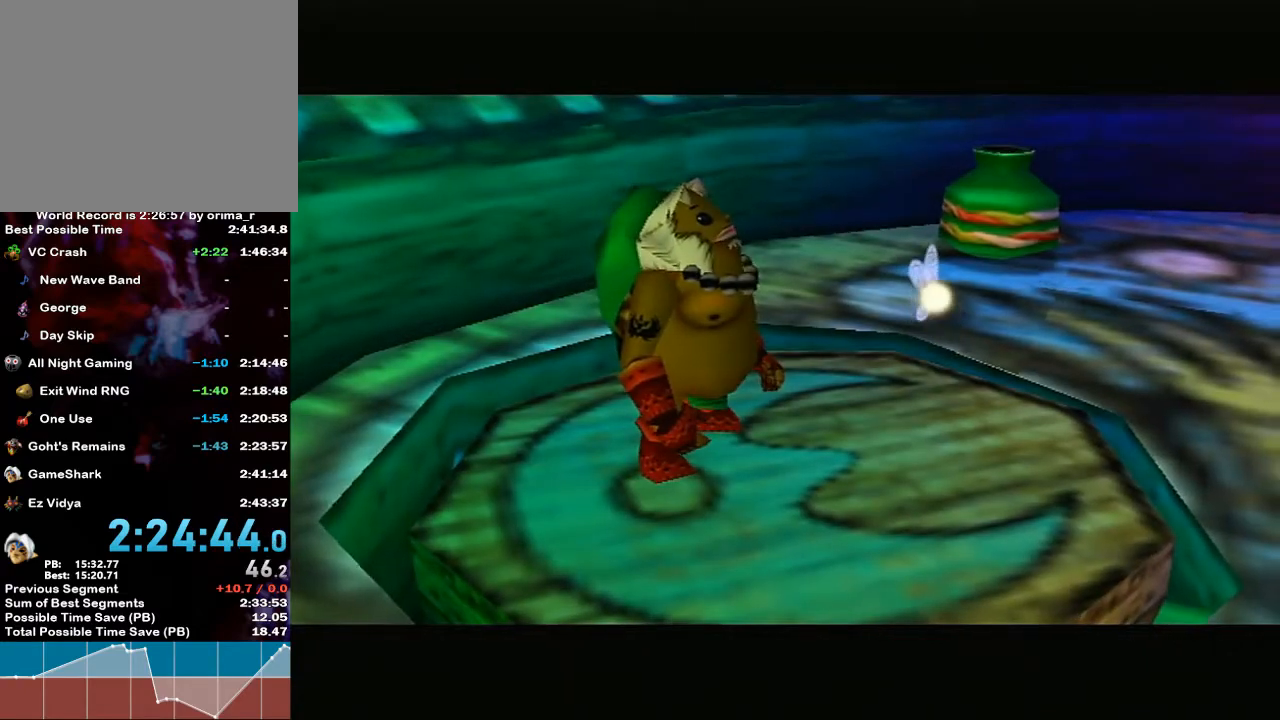
{"buttons": [], "left_stick": "center", "right_stick": "center", "events": []}
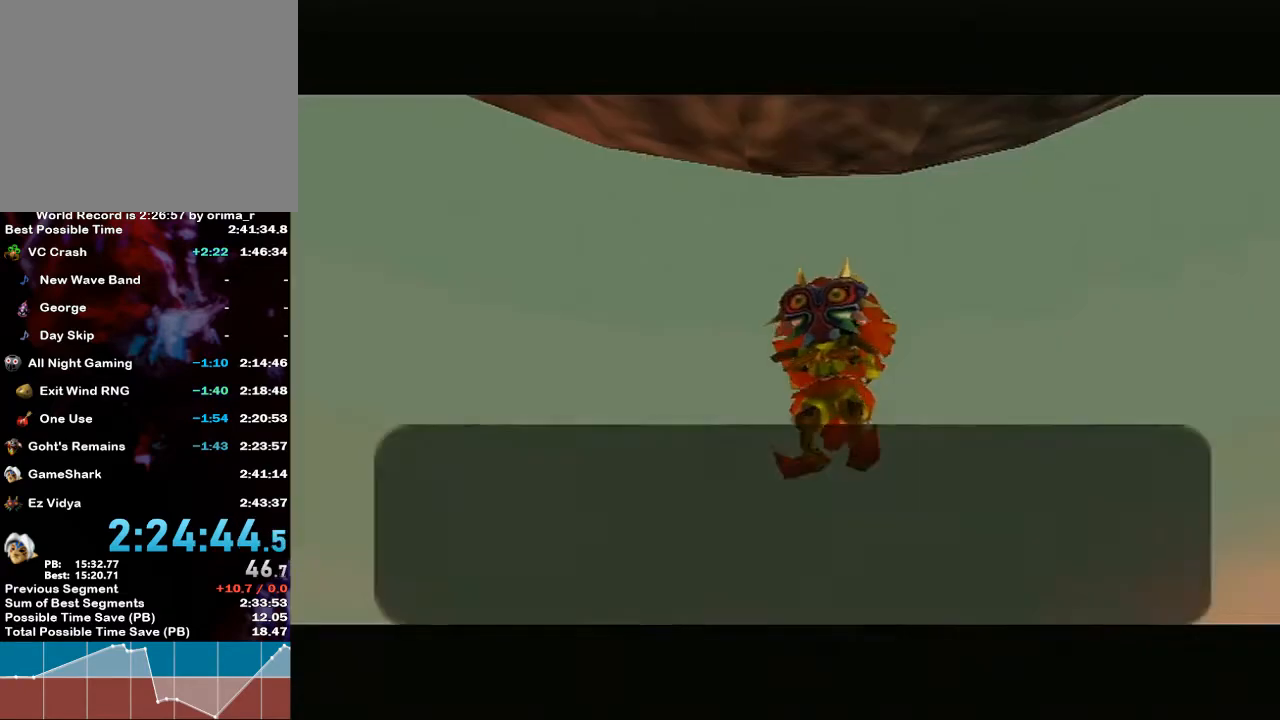
{"buttons": [], "left_stick": "center", "right_stick": "center", "events": []}
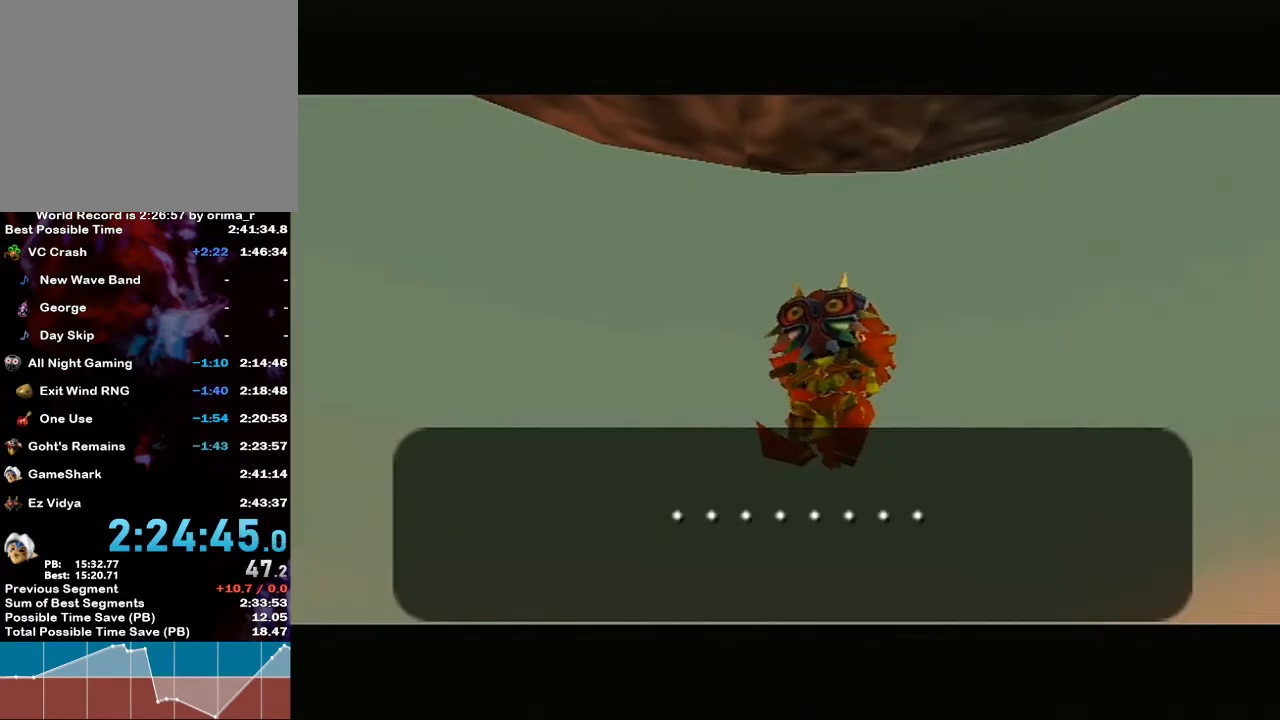
{"buttons": ["B"], "left_stick": "center", "right_stick": "center", "events": [[433, "B", "down"]]}
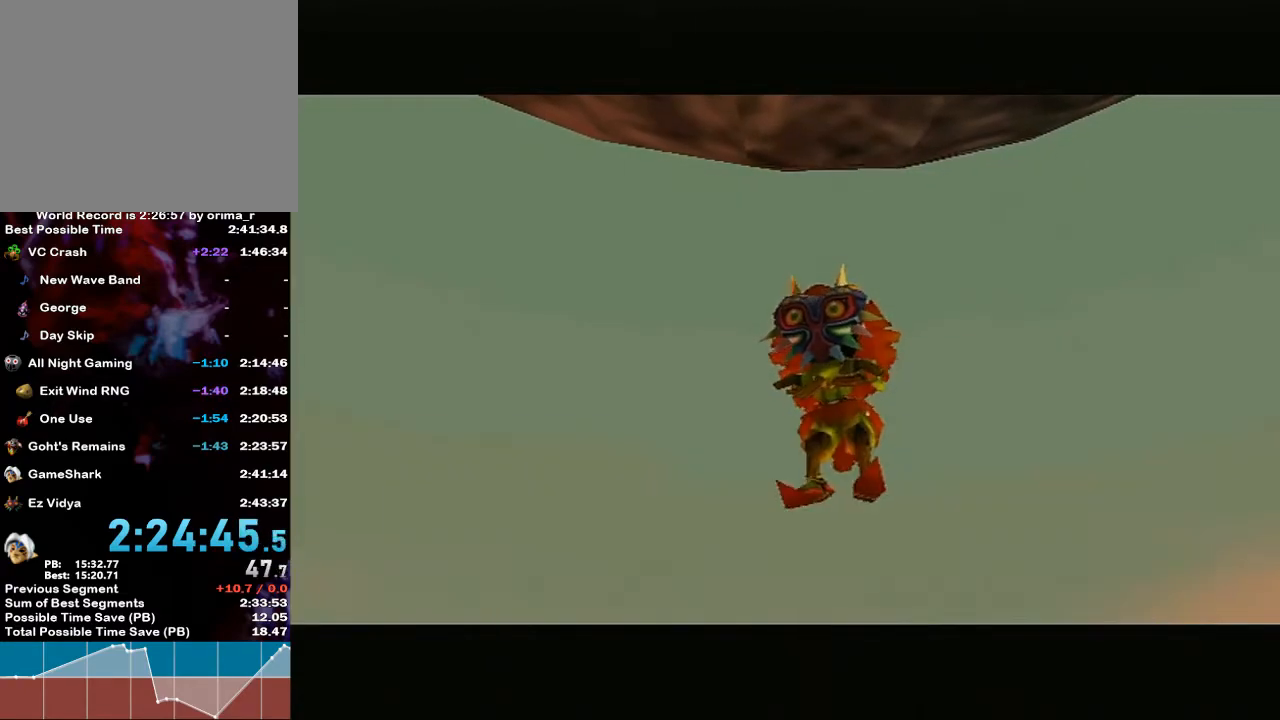
{"buttons": ["B"], "left_stick": "center", "right_stick": "center", "events": [[33, "B", "up"], [117, "B", "down"], [183, "B", "up"], [283, "B", "down"], [367, "B", "up"], [433, "B", "down"]]}
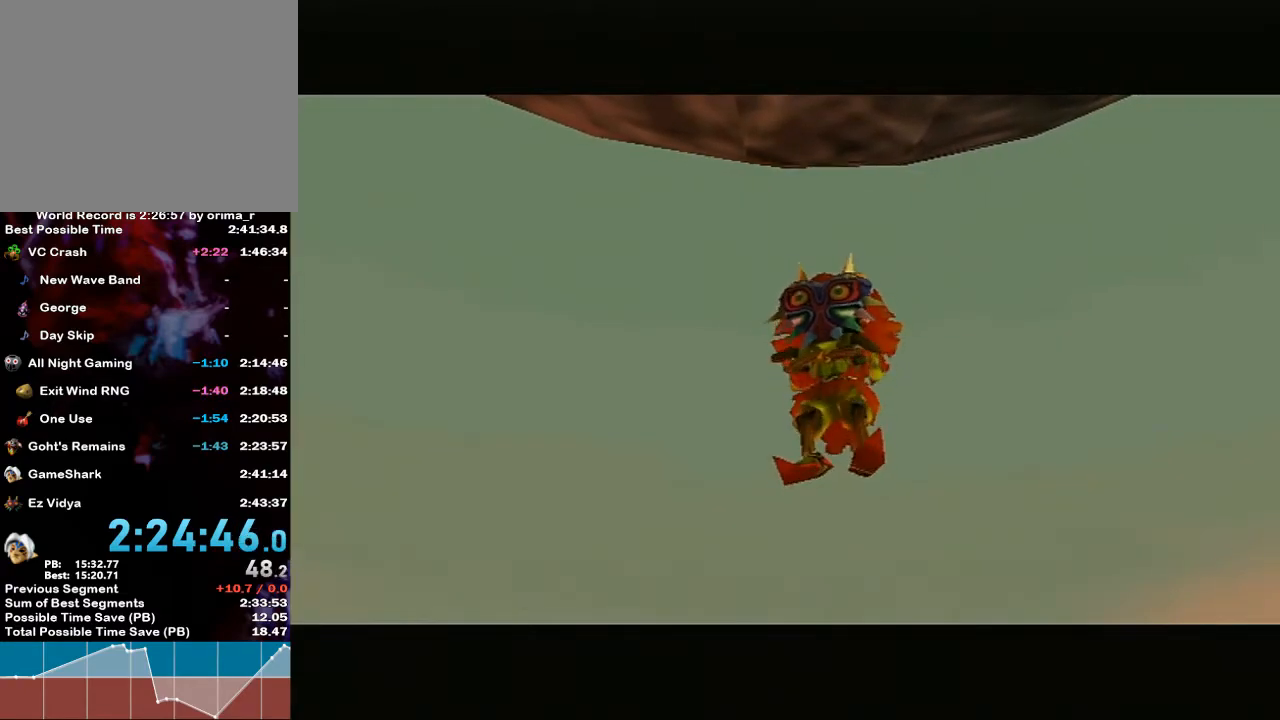
{"buttons": ["B"], "left_stick": "center", "right_stick": "center", "events": [[50, "B", "up"], [117, "B", "down"], [183, "B", "up"], [267, "DPAD_RIGHT", "down"], [317, "B", "down"], [317, "DPAD_RIGHT", "up"], [367, "B", "up"], [417, "DPAD_RIGHT", "down"], [467, "B", "down"], [467, "DPAD_RIGHT", "up"]]}
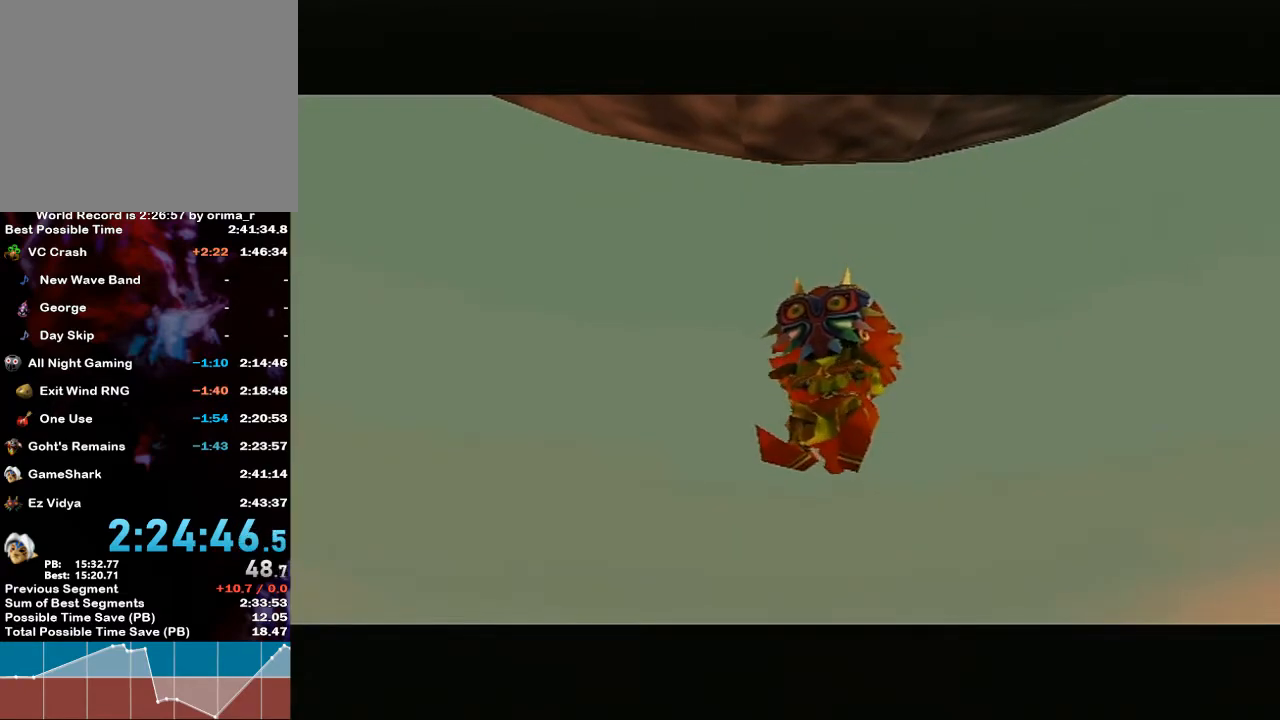
{"buttons": [], "left_stick": "center", "right_stick": "center", "events": [[67, "B", "up"]]}
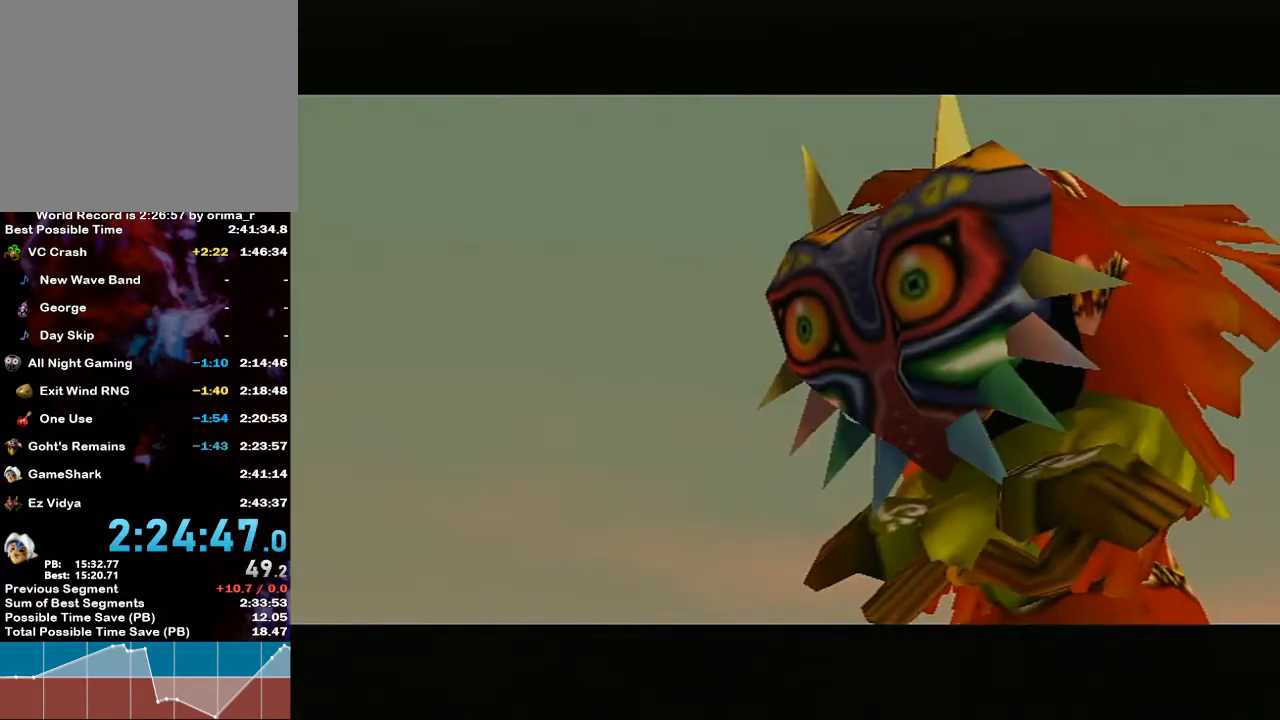
{"buttons": ["B"], "left_stick": "center", "right_stick": "center", "events": [[283, "B", "down"], [350, "B", "up"], [367, "B", "down"], [400, "B", "up"], [500, "B", "down"]]}
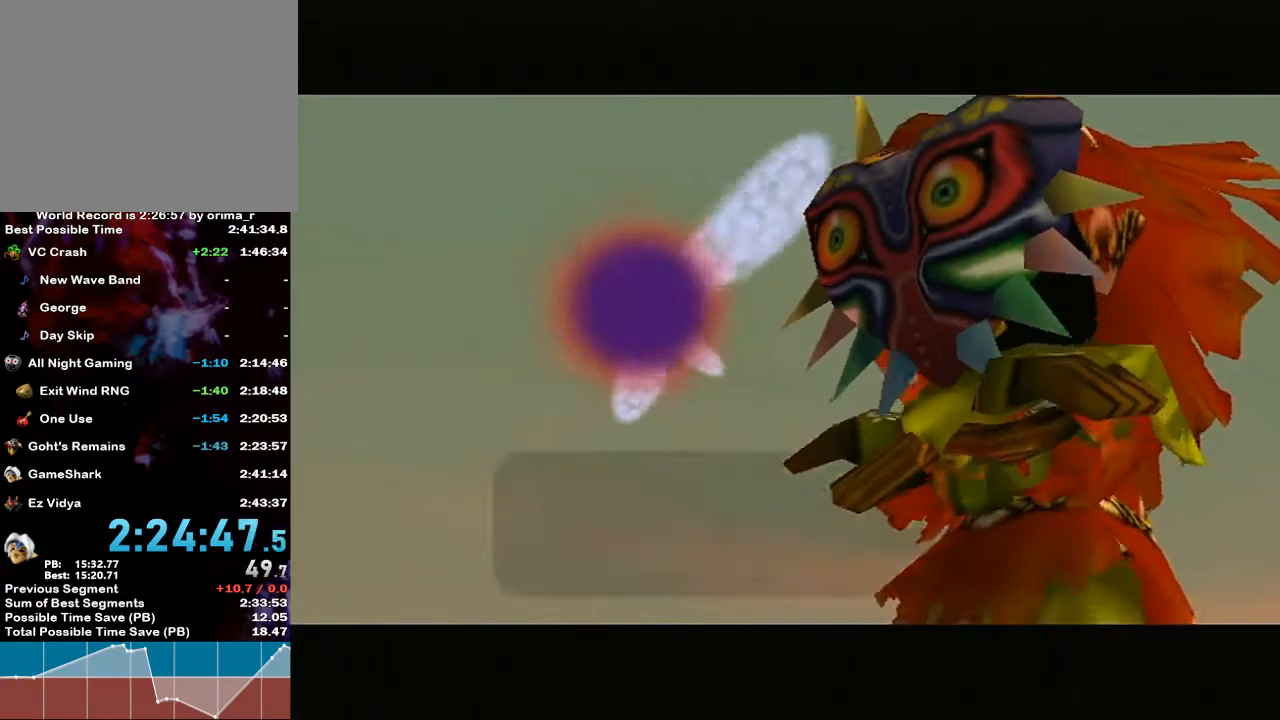
{"buttons": ["B"], "left_stick": "center", "right_stick": "center", "events": [[33, "B", "up"], [67, "B", "down"], [133, "B", "up"], [150, "B", "down"], [183, "B", "up"], [283, "B", "down"], [317, "B", "up"], [350, "B", "down"], [367, "B", "up"], [450, "B", "down"]]}
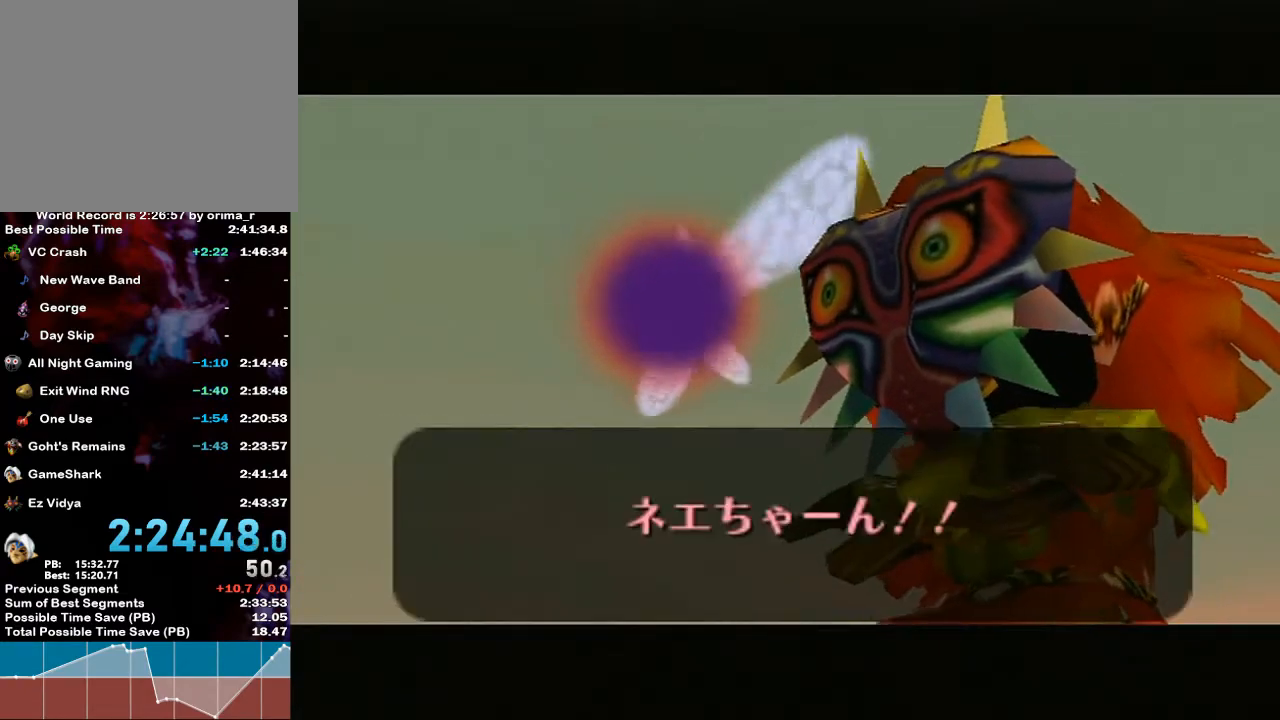
{"buttons": [], "left_stick": "center", "right_stick": "center", "events": [[17, "B", "up"], [67, "B", "down"], [100, "B", "up"], [117, "B", "down"], [183, "B", "up"], [250, "B", "down"], [283, "B", "up"], [350, "B", "down"], [383, "B", "up"]]}
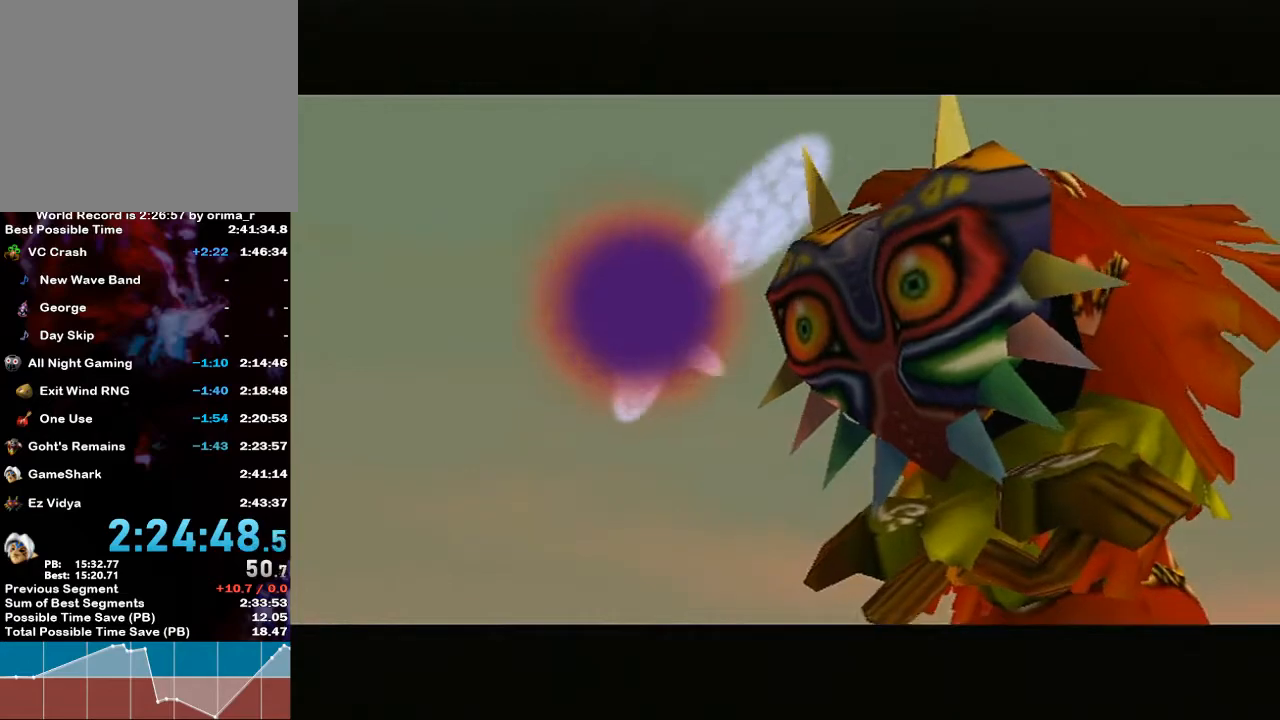
{"buttons": [], "left_stick": "center", "right_stick": "center", "events": [[67, "B", "down"], [100, "B", "up"]]}
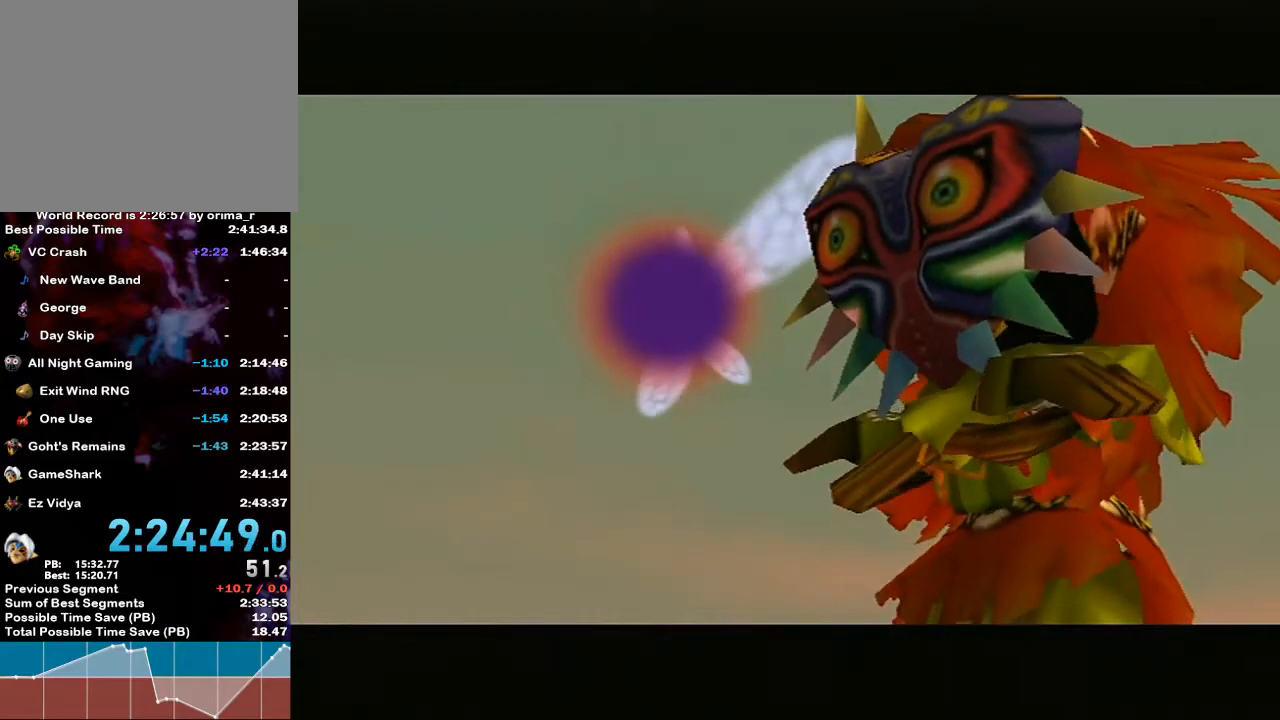
{"buttons": [], "left_stick": "center", "right_stick": "center", "events": []}
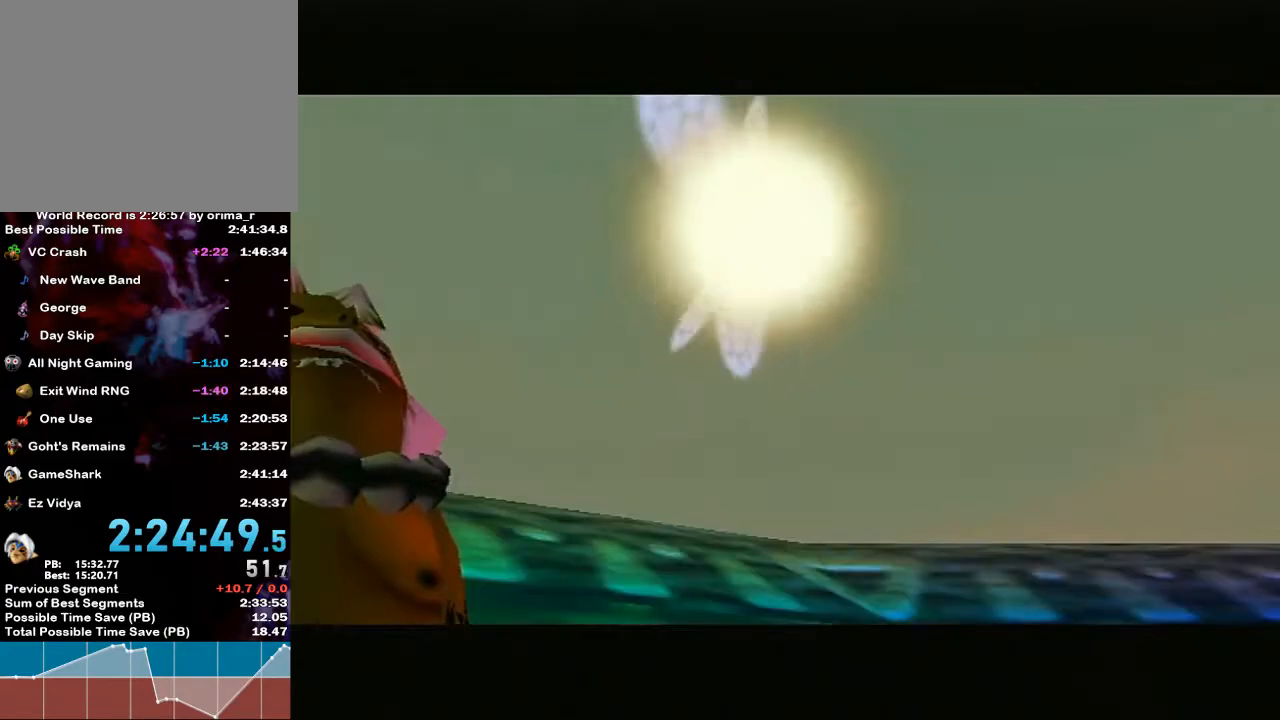
{"buttons": ["B"], "left_stick": "center", "right_stick": "center", "events": [[217, "B", "down"], [250, "B", "up"], [300, "B", "down"], [350, "B", "up"], [400, "B", "down"], [433, "B", "up"], [500, "B", "down"]]}
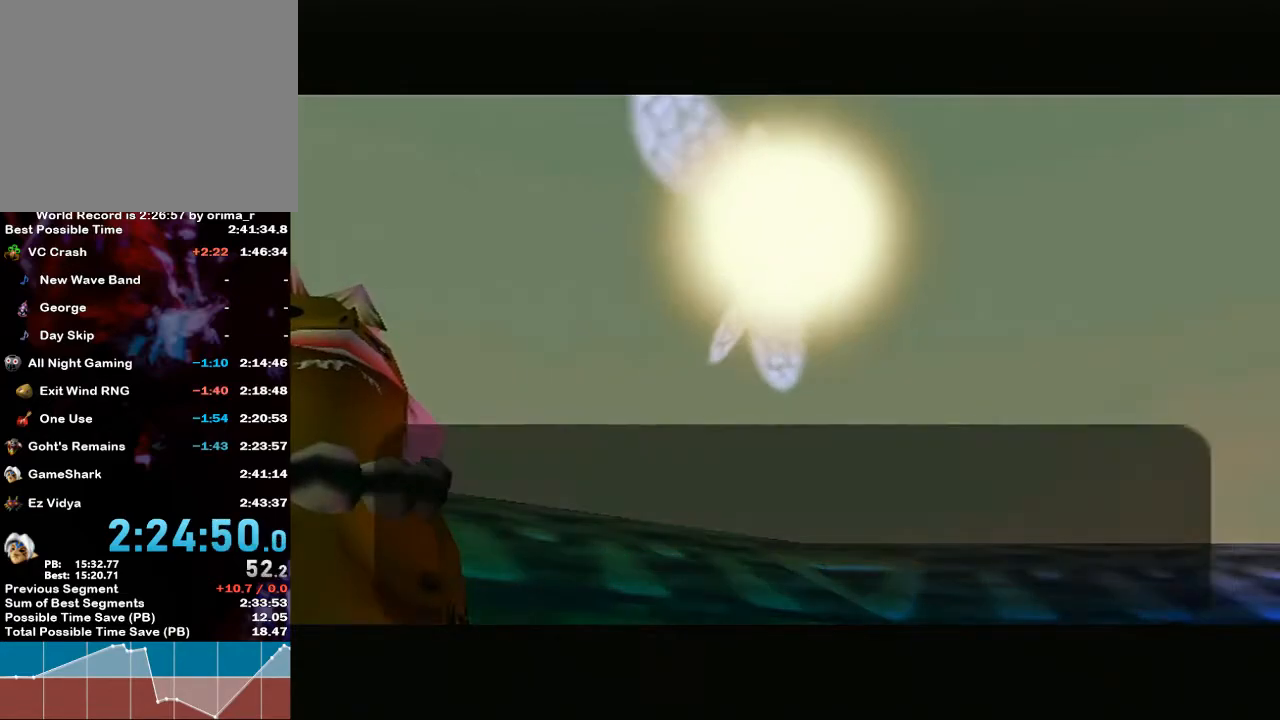
{"buttons": ["A", "B"], "left_stick": "center", "right_stick": "center", "events": [[33, "B", "up"], [100, "B", "down"], [117, "B", "up"], [167, "A", "down"], [200, "B", "down"], [250, "A", "up"], [250, "B", "up"], [283, "B", "down"], [317, "A", "down"], [350, "B", "up"], [367, "A", "up"], [467, "A", "down"], [500, "B", "down"]]}
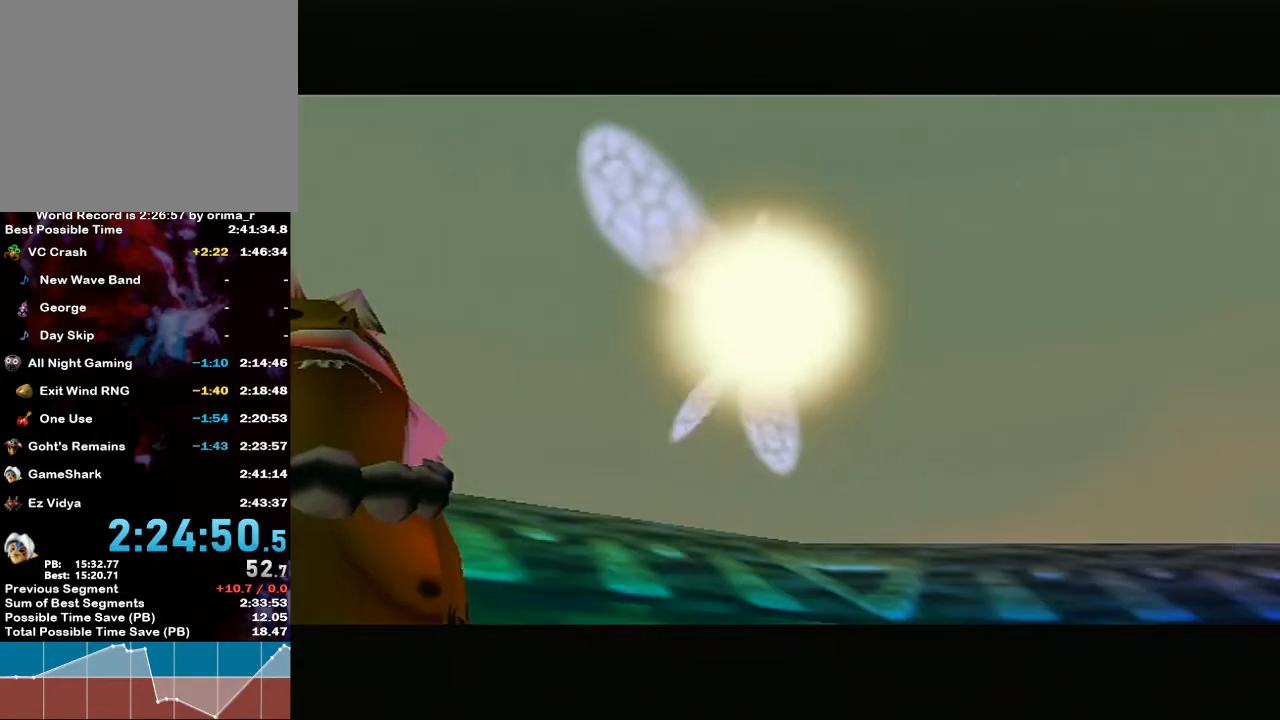
{"buttons": ["A"], "left_stick": "center", "right_stick": "center", "events": [[33, "B", "up"], [67, "A", "up"], [100, "B", "down"], [117, "A", "down"], [117, "B", "up"], [217, "A", "up"], [217, "B", "down"], [250, "B", "up"], [283, "A", "down"], [367, "A", "up"], [433, "B", "down"], [467, "A", "down"], [467, "B", "up"]]}
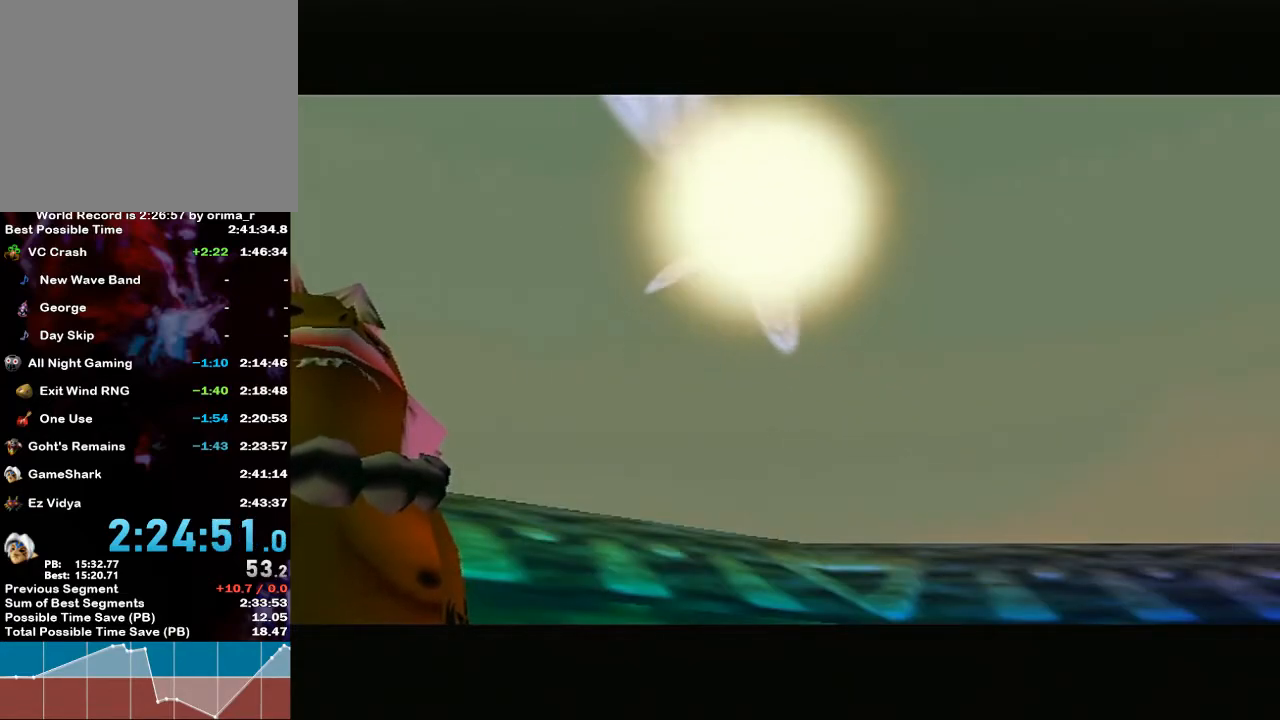
{"buttons": ["A", "B"], "left_stick": "center", "right_stick": "center", "events": [[33, "A", "up"], [133, "B", "down"], [150, "B", "up"], [250, "A", "down"], [367, "A", "up"], [467, "A", "down"], [467, "B", "down"]]}
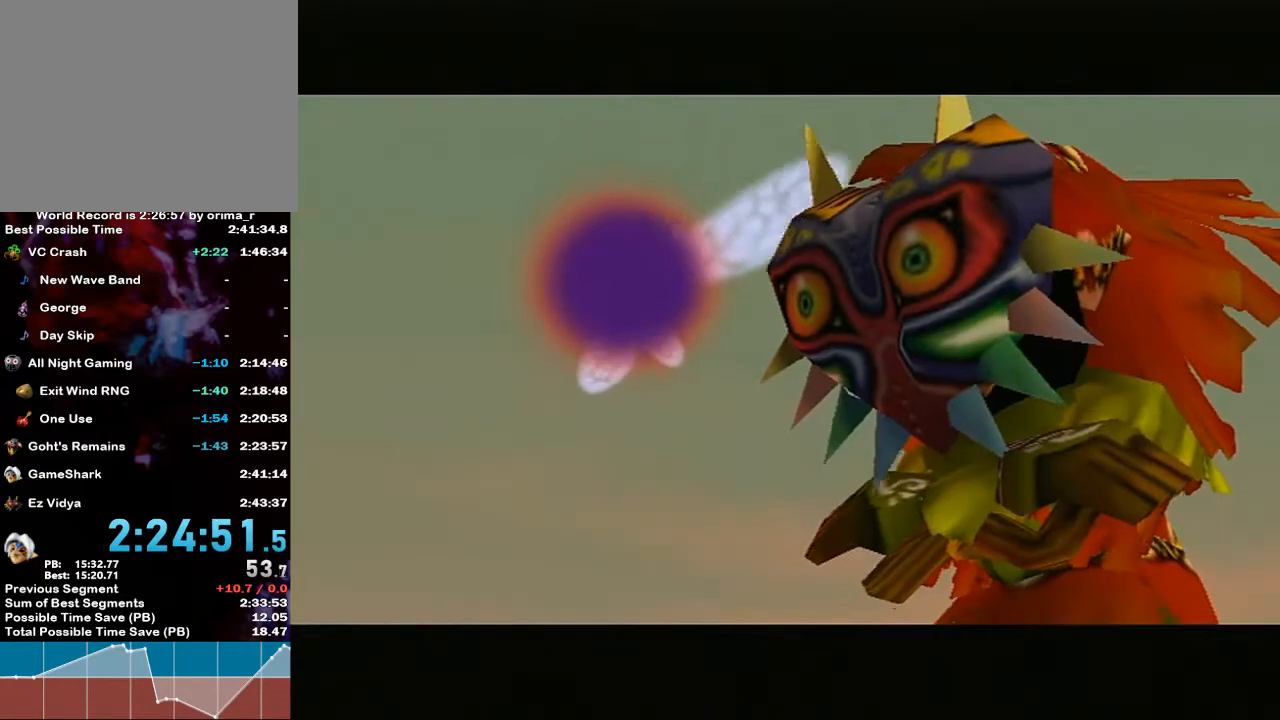
{"buttons": ["A"], "left_stick": "center", "right_stick": "center", "events": [[133, "A", "up"], [133, "B", "up"], [217, "A", "down"], [250, "B", "down"], [350, "B", "up"], [383, "A", "up"], [467, "A", "down"]]}
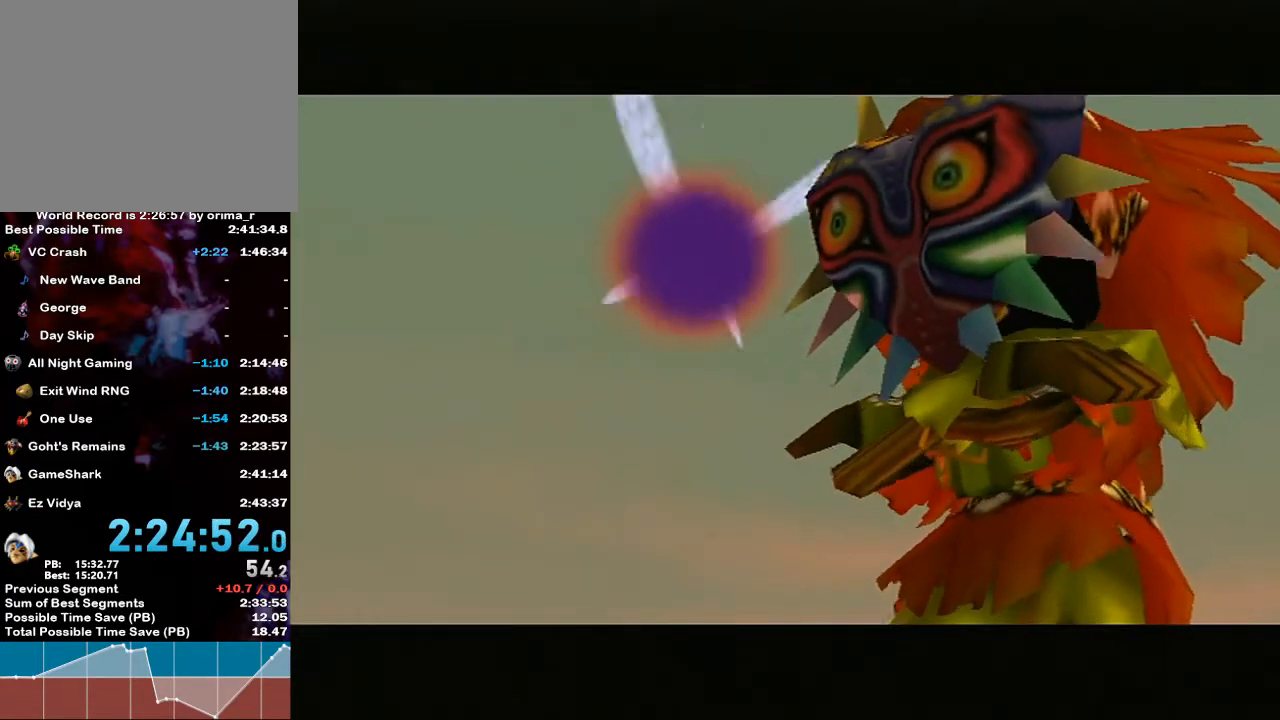
{"buttons": [], "left_stick": "center", "right_stick": "center", "events": [[50, "B", "down"], [183, "A", "up"], [183, "B", "up"]]}
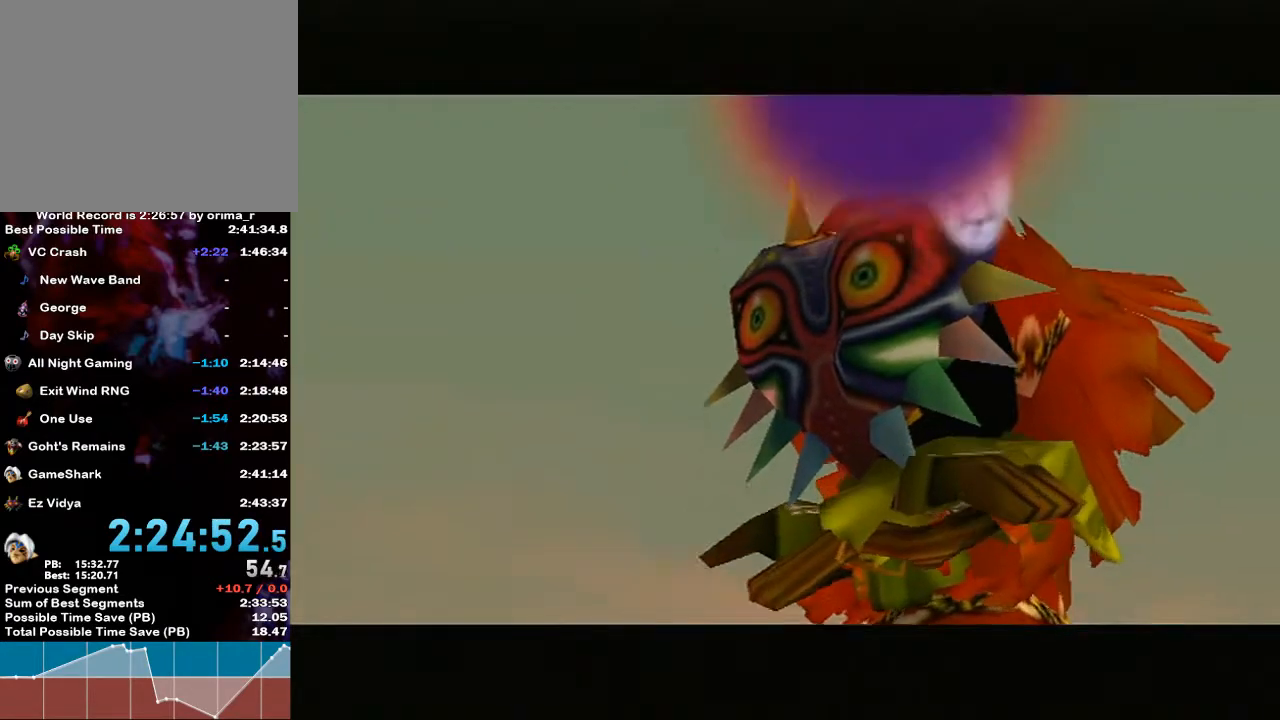
{"buttons": [], "left_stick": "center", "right_stick": "center", "events": [[383, "B", "down"], [417, "B", "up"]]}
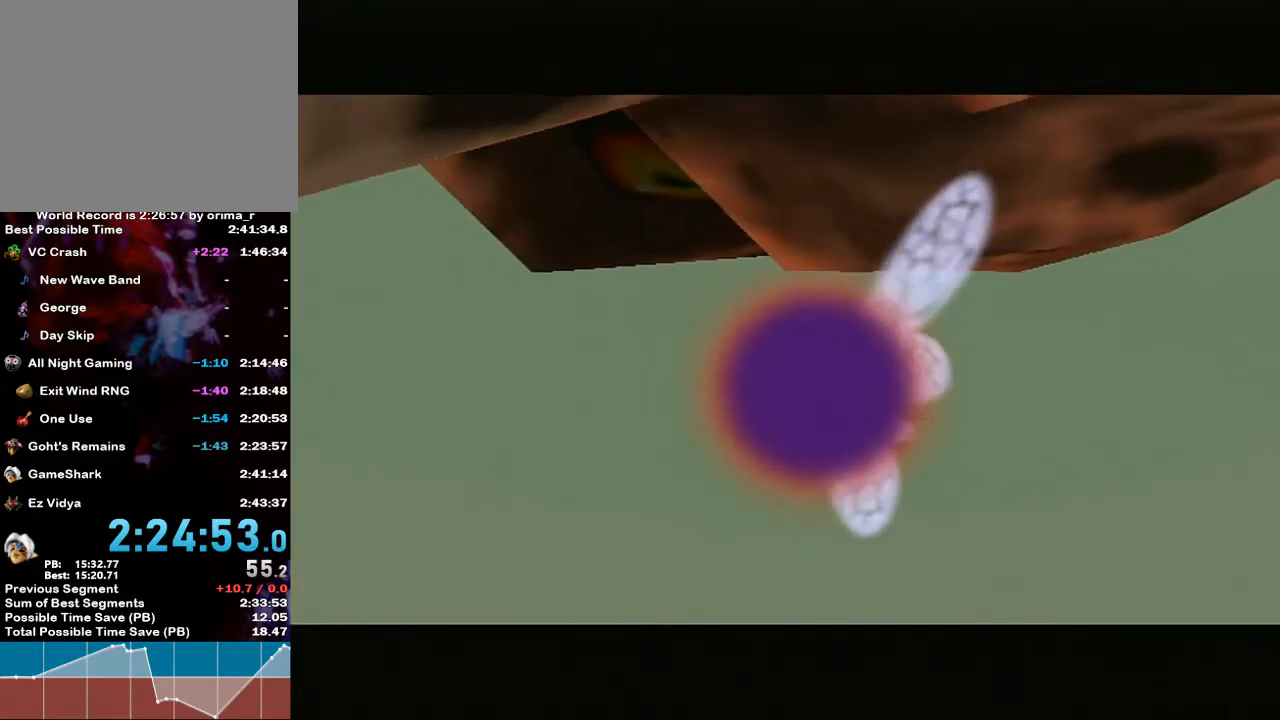
{"buttons": ["B"], "left_stick": "center", "right_stick": "center", "events": [[33, "B", "down"], [100, "B", "up"], [133, "B", "down"], [167, "B", "up"], [217, "B", "down"], [250, "B", "up"], [317, "B", "down"], [350, "B", "up"], [400, "B", "down"], [450, "B", "up"], [500, "B", "down"]]}
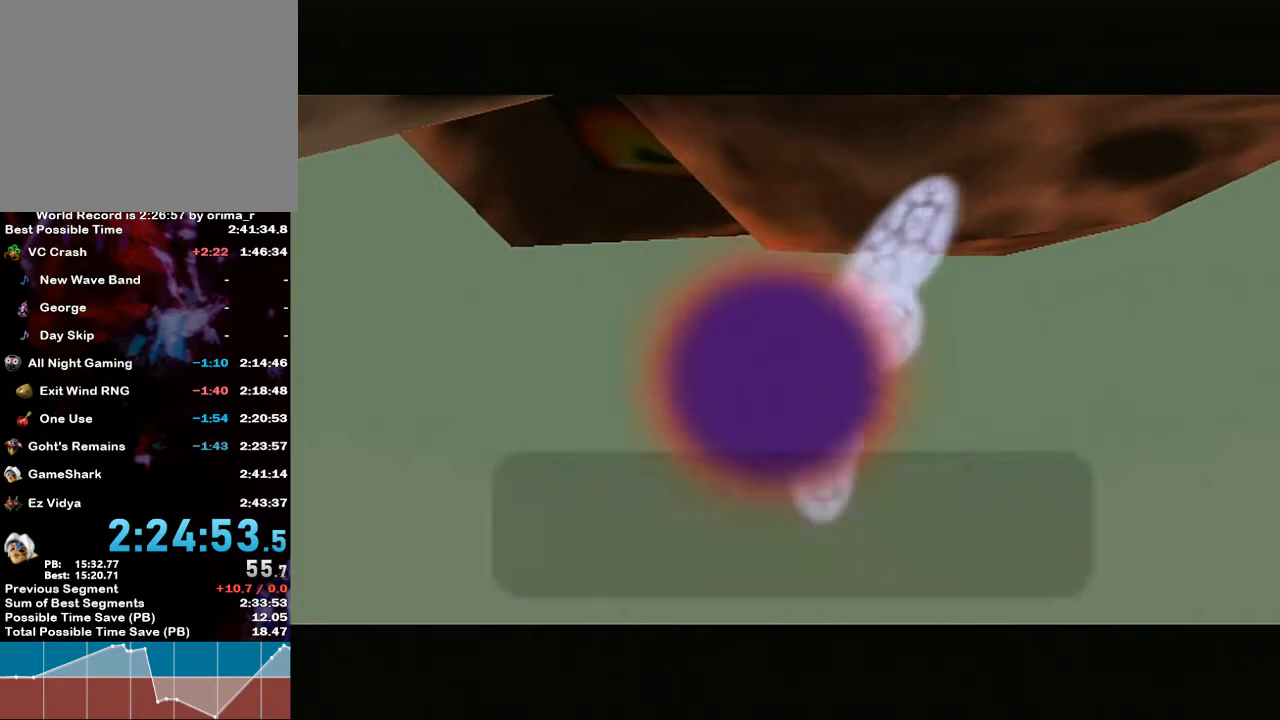
{"buttons": [], "left_stick": "center", "right_stick": "center", "events": [[50, "B", "up"], [100, "B", "down"], [117, "B", "up"], [283, "B", "down"], [317, "B", "up"]]}
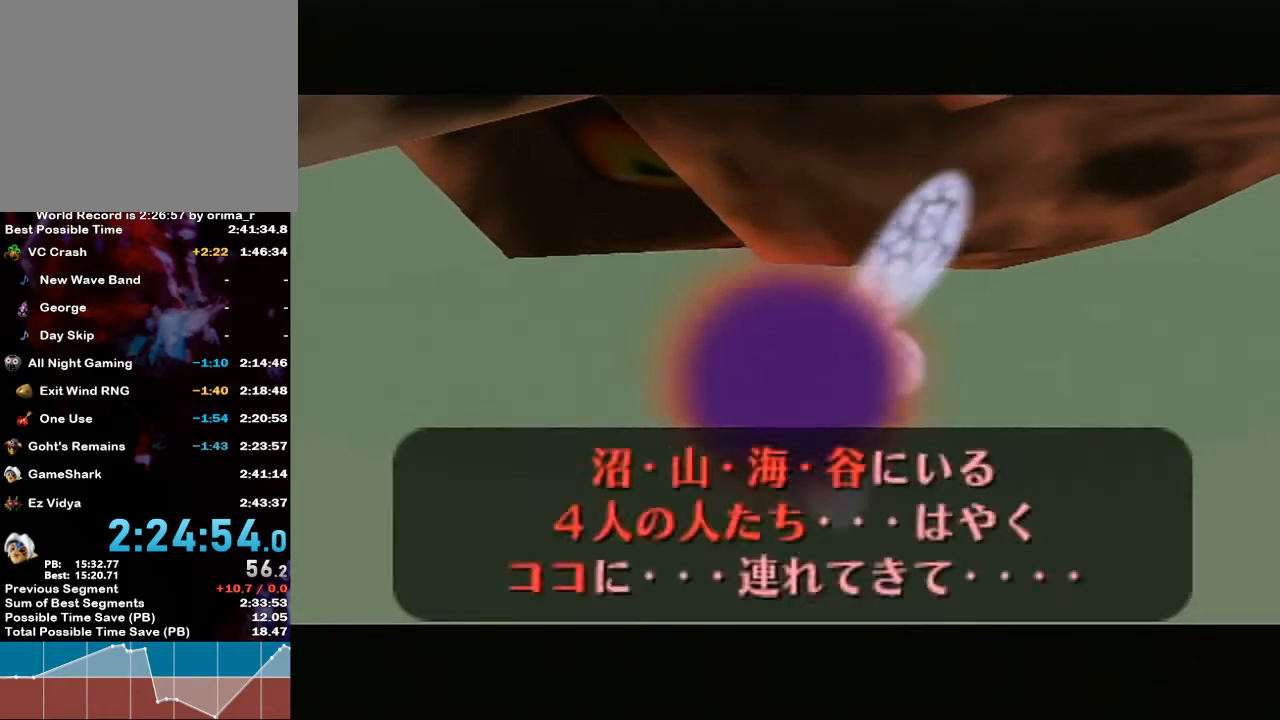
{"buttons": ["B"], "left_stick": "center", "right_stick": "center", "events": [[67, "B", "down"], [117, "B", "up"], [183, "B", "down"], [217, "B", "up"], [283, "B", "down"], [317, "B", "up"], [383, "B", "down"], [433, "B", "up"], [500, "B", "down"]]}